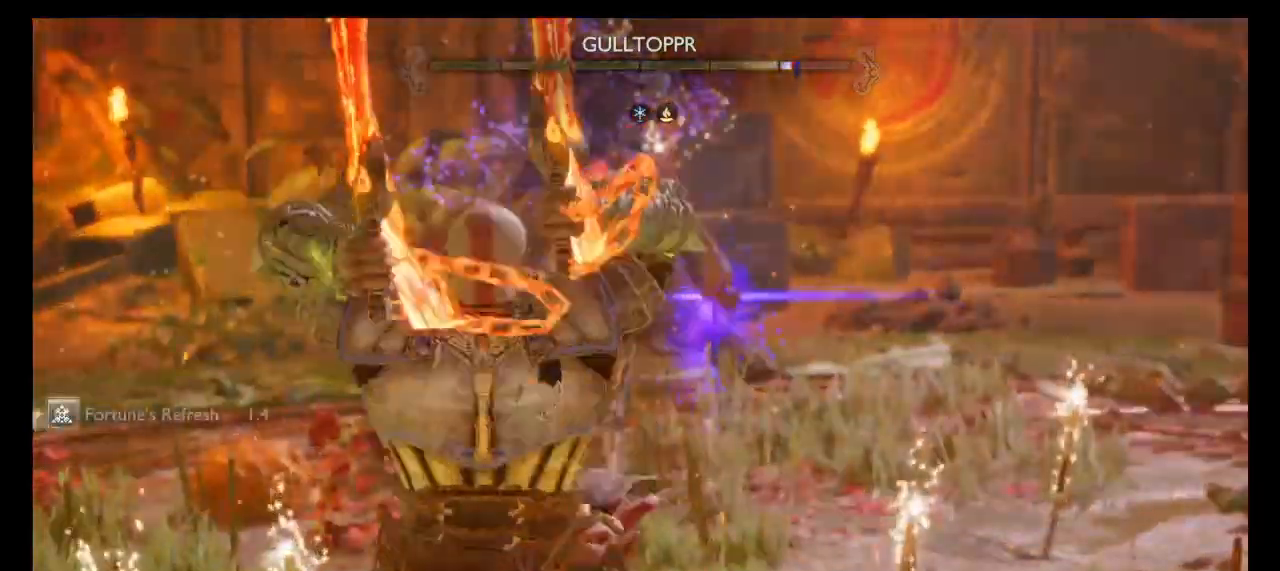
Gameplay with a controller (PlayStation layout); each line is a JSON object with the inputs held at the frame after it. "events" lists button and stick changes between this image and that frame as [ms after this image, input, new state], when the widget could be followed in between. Not read: L3 R3.
{"buttons": ["TRIANGLE", "L1", "R2"], "left_stick": "center", "right_stick": "center", "events": [[67, "TRIANGLE", "up"], [133, "TRIANGLE", "down"], [233, "TRIANGLE", "up"], [334, "TRIANGLE", "down"], [334, "left_stick", "down"], [400, "TRIANGLE", "up"], [400, "left_stick", "center"], [500, "TRIANGLE", "down"]]}
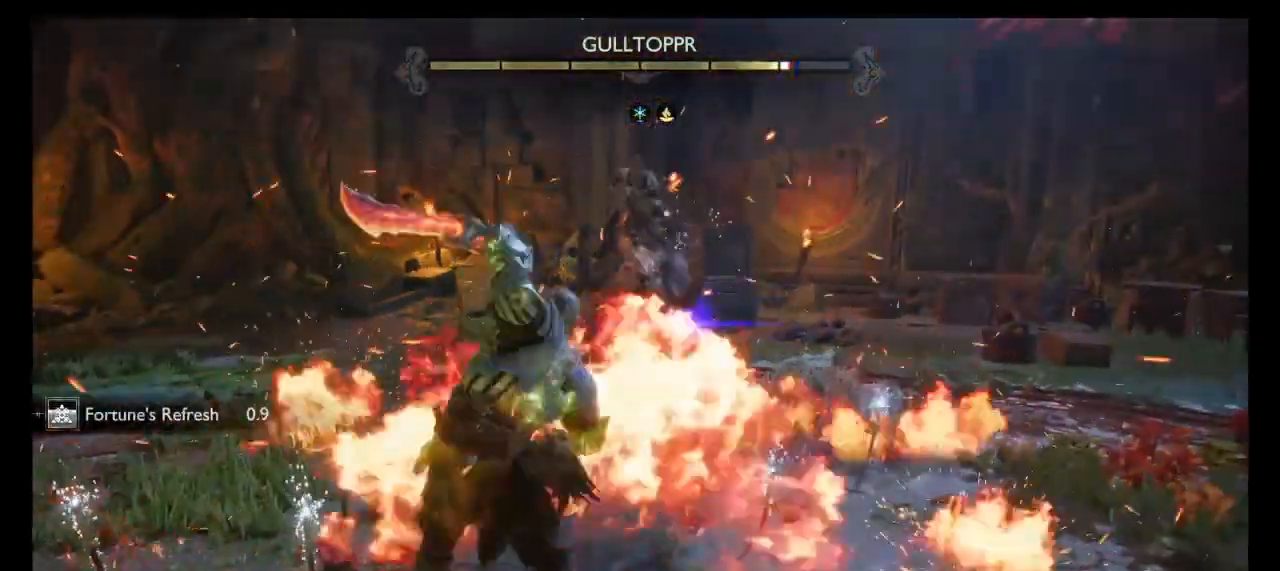
{"buttons": ["L1", "R2"], "left_stick": "center", "right_stick": "center", "events": [[67, "TRIANGLE", "up"], [167, "TRIANGLE", "down"], [267, "TRIANGLE", "up"]]}
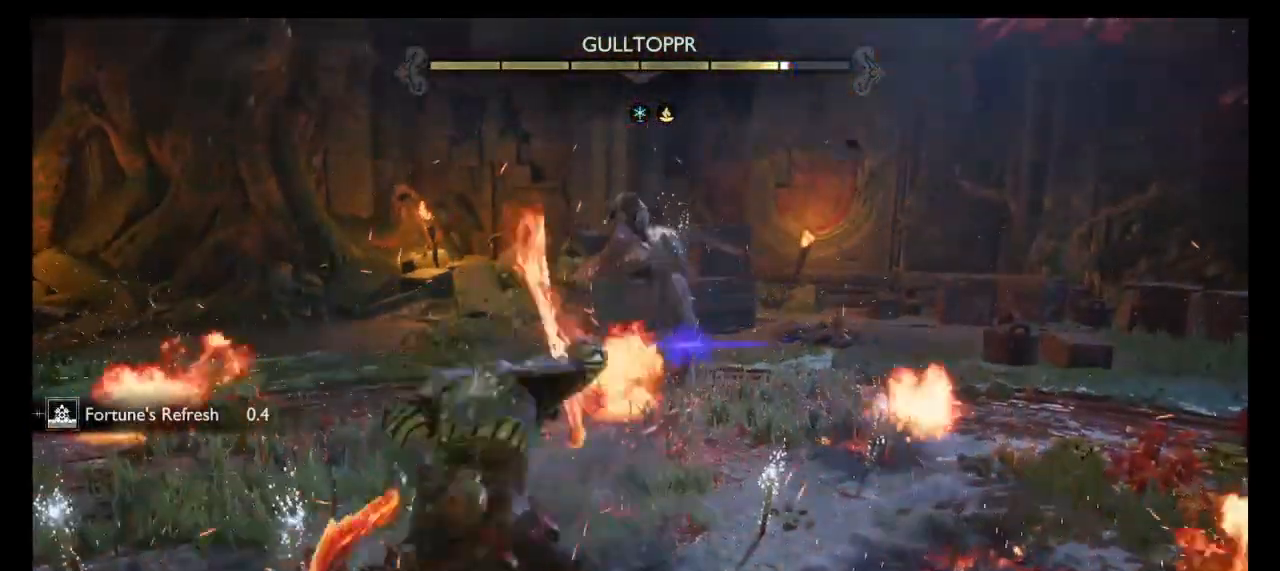
{"buttons": ["L1", "R2"], "left_stick": "center", "right_stick": "center", "events": [[33, "TRIANGLE", "down"], [100, "TRIANGLE", "up"], [200, "TRIANGLE", "down"], [267, "TRIANGLE", "up"], [367, "TRIANGLE", "down"], [434, "TRIANGLE", "up"]]}
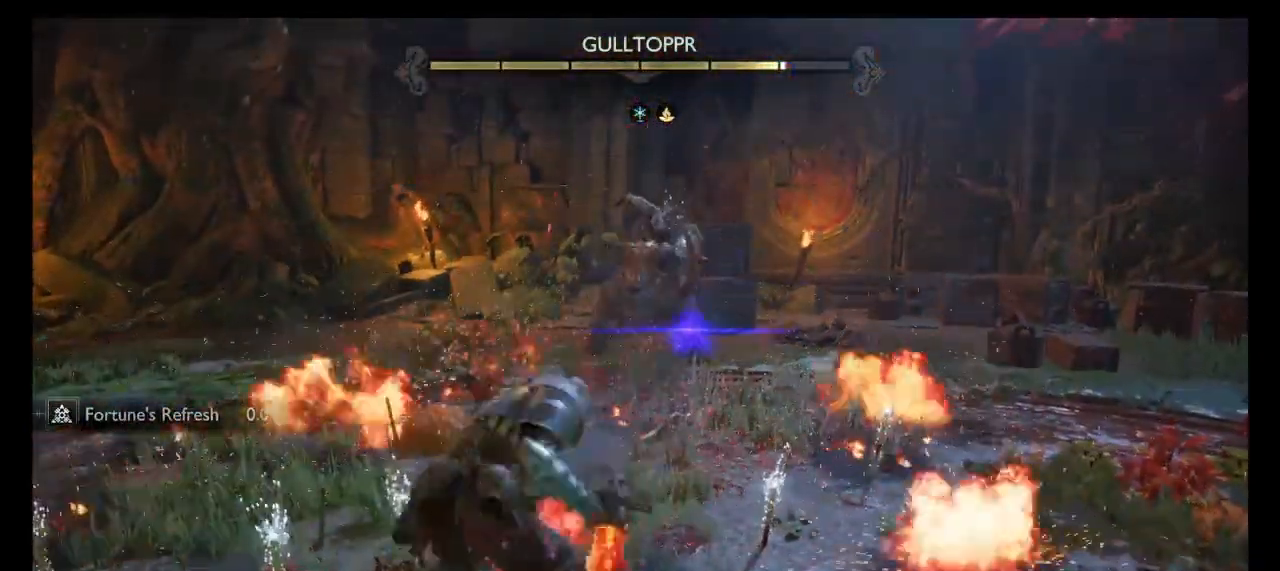
{"buttons": ["L1", "R2"], "left_stick": "center", "right_stick": "center", "events": [[34, "TRIANGLE", "down"], [134, "TRIANGLE", "up"], [201, "TRIANGLE", "down"], [301, "TRIANGLE", "up"], [401, "TRIANGLE", "down"], [468, "TRIANGLE", "up"]]}
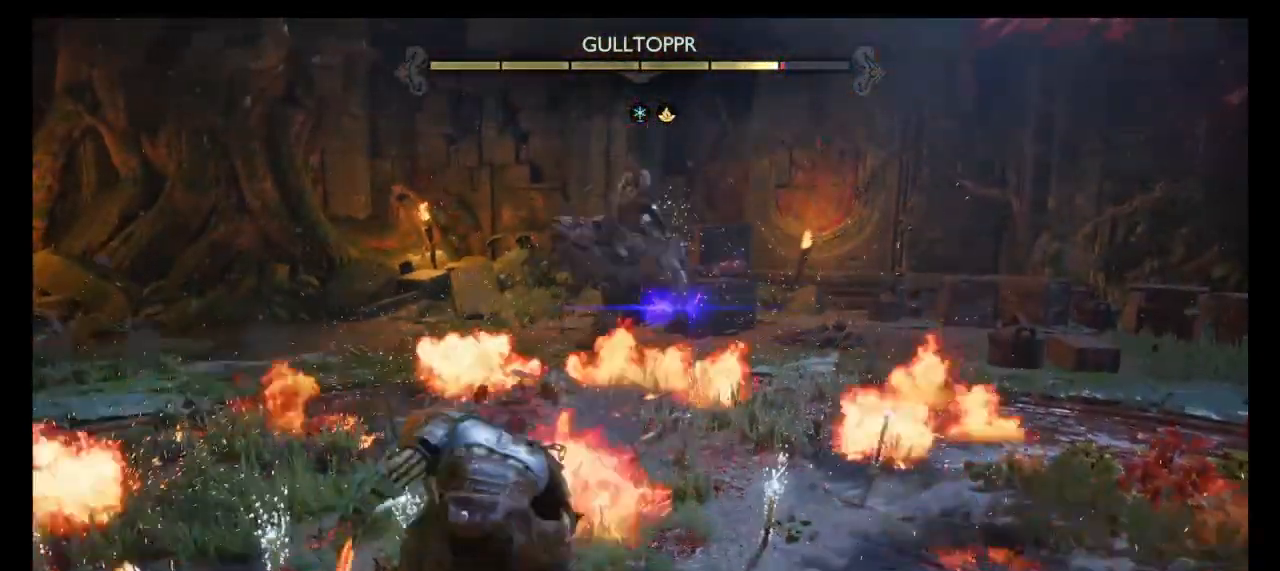
{"buttons": ["TRIANGLE", "L1", "R2"], "left_stick": "center", "right_stick": "center", "events": [[67, "TRIANGLE", "down"], [133, "TRIANGLE", "up"], [200, "TRIANGLE", "down"]]}